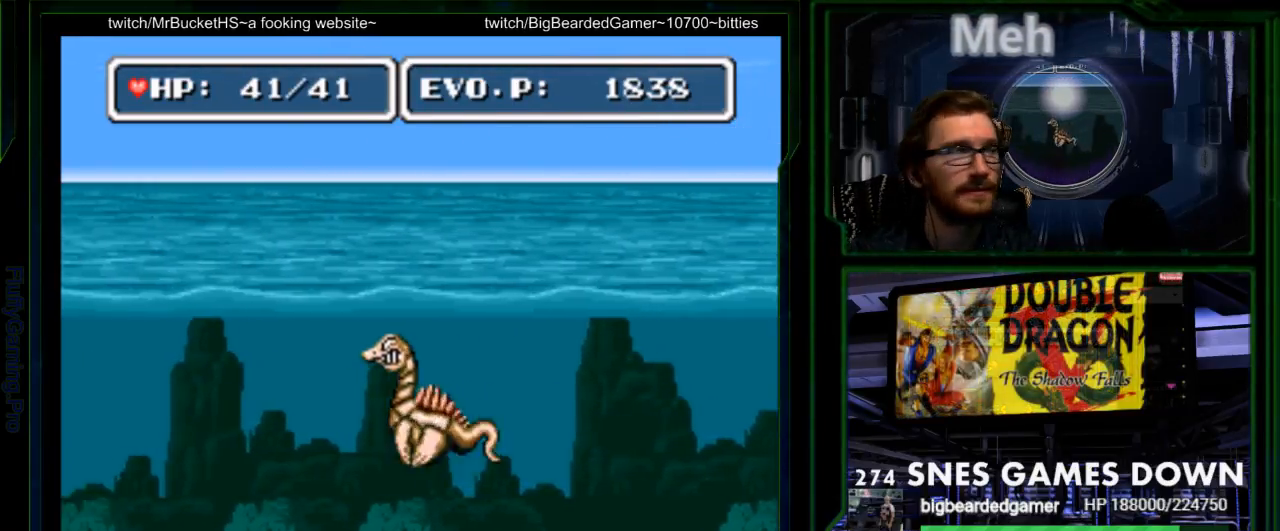
Gameplay with a controller (Nintendo layout); each line is a JSON object with the inputs held at the frame after it. "events" lists button and stick changes between this image and that frame as [ms after this image, input, new state], when the widget could be followed in between. Not read: L3 R3 START.
{"buttons": ["DPAD_LEFT"], "events": []}
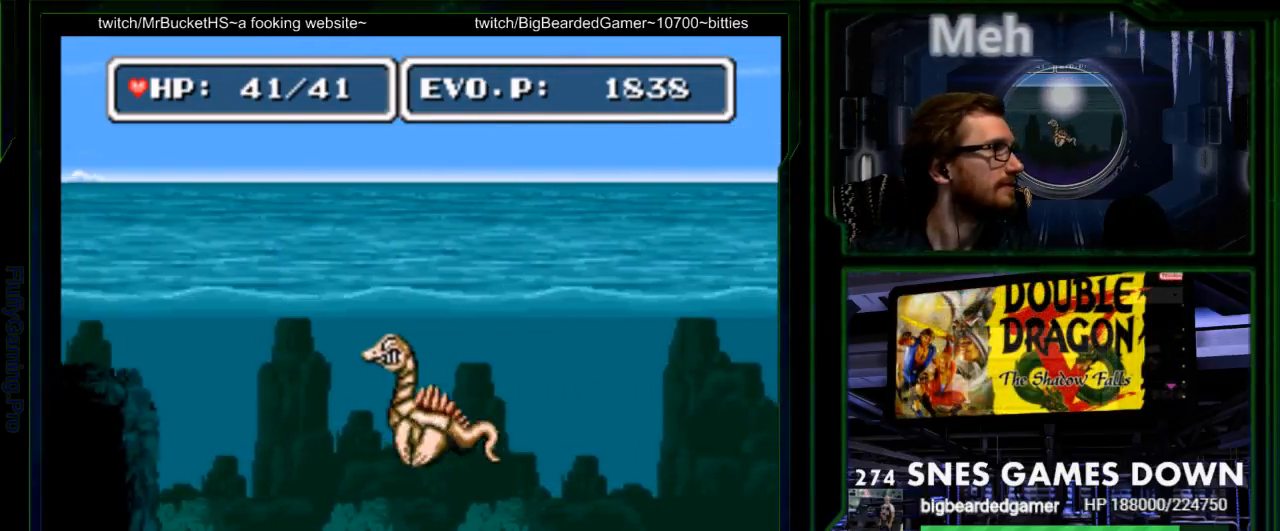
{"buttons": ["DPAD_LEFT"], "events": []}
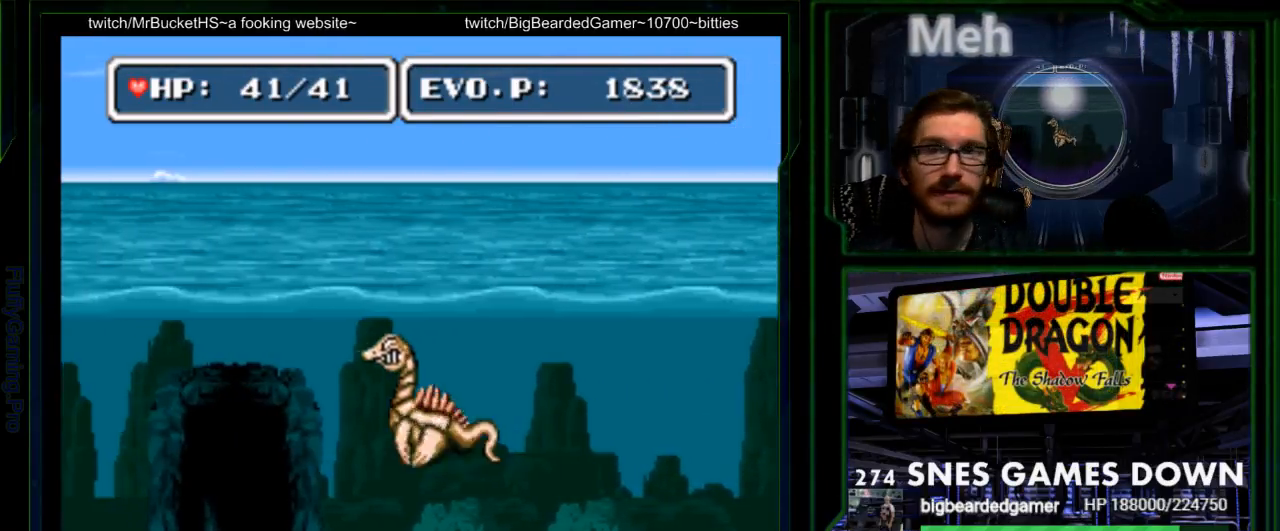
{"buttons": ["DPAD_UP"], "events": [[350, "DPAD_UP", "down"], [417, "DPAD_LEFT", "up"]]}
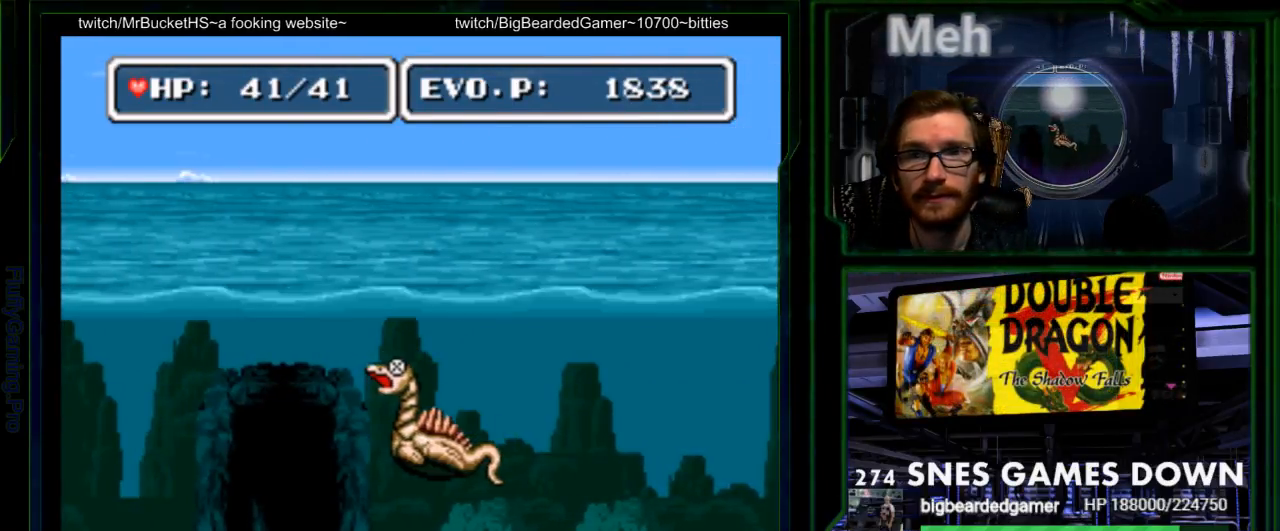
{"buttons": ["DPAD_UP"], "events": [[367, "DPAD_UP", "up"], [467, "DPAD_UP", "down"]]}
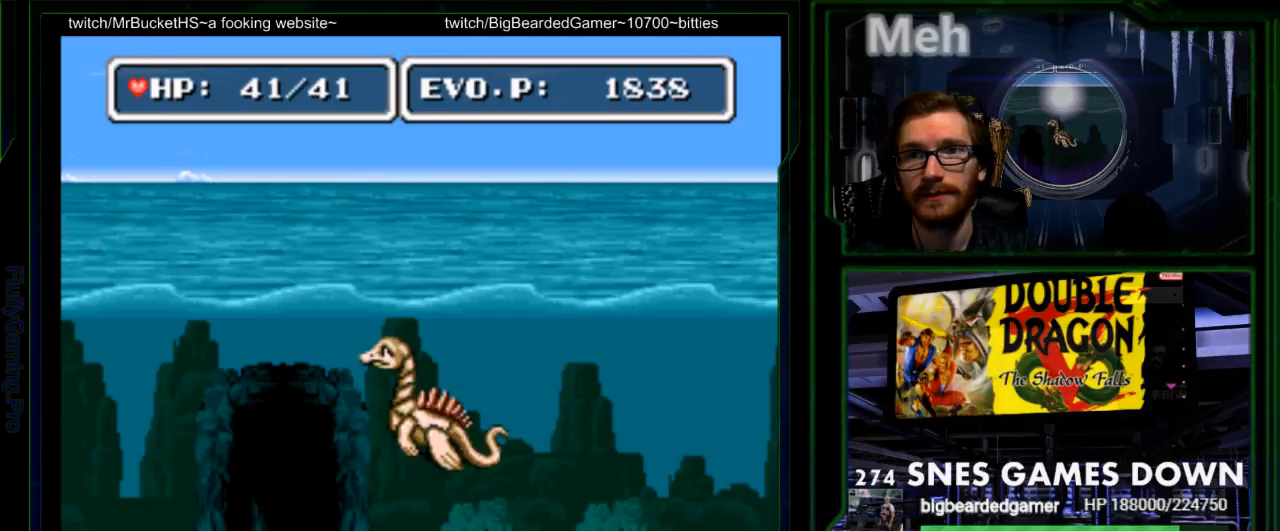
{"buttons": ["DPAD_UP", "DPAD_RIGHT"]}
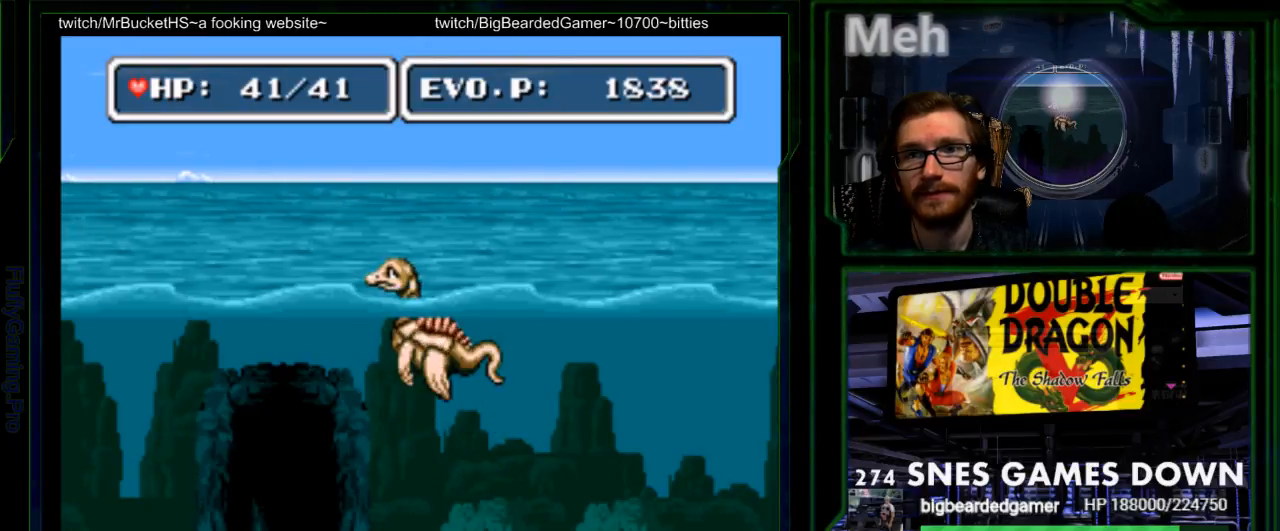
{"buttons": ["DPAD_LEFT"], "events": [[50, "DPAD_RIGHT", "up"], [100, "DPAD_UP", "up"], [233, "DPAD_LEFT", "down"], [300, "DPAD_LEFT", "up"], [350, "SELECT", "down"], [367, "DPAD_LEFT", "down"], [433, "SELECT", "up"]]}
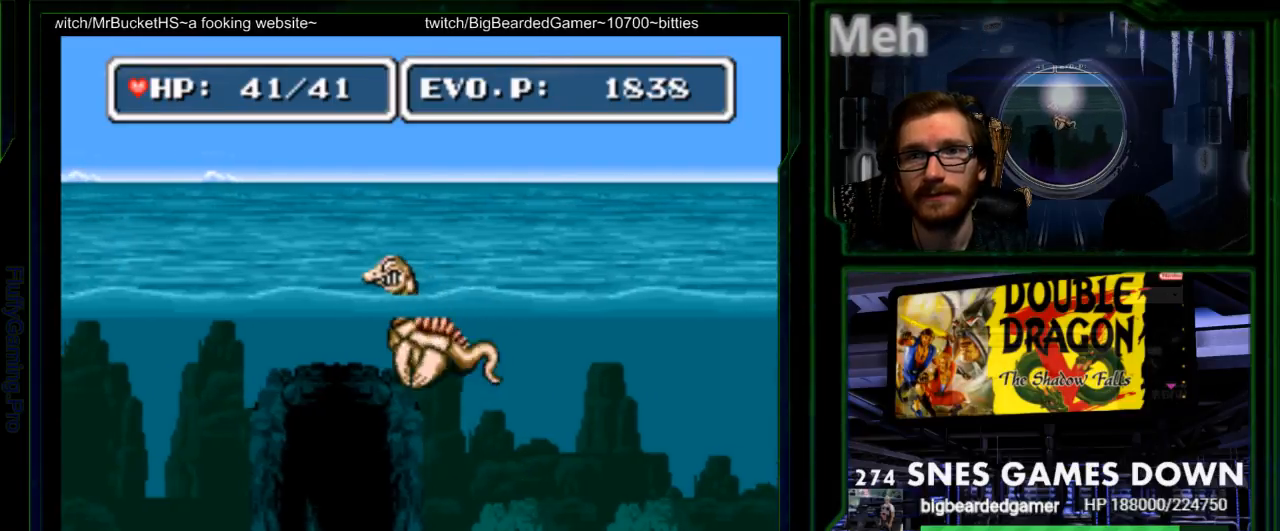
{"buttons": ["DPAD_LEFT"], "events": []}
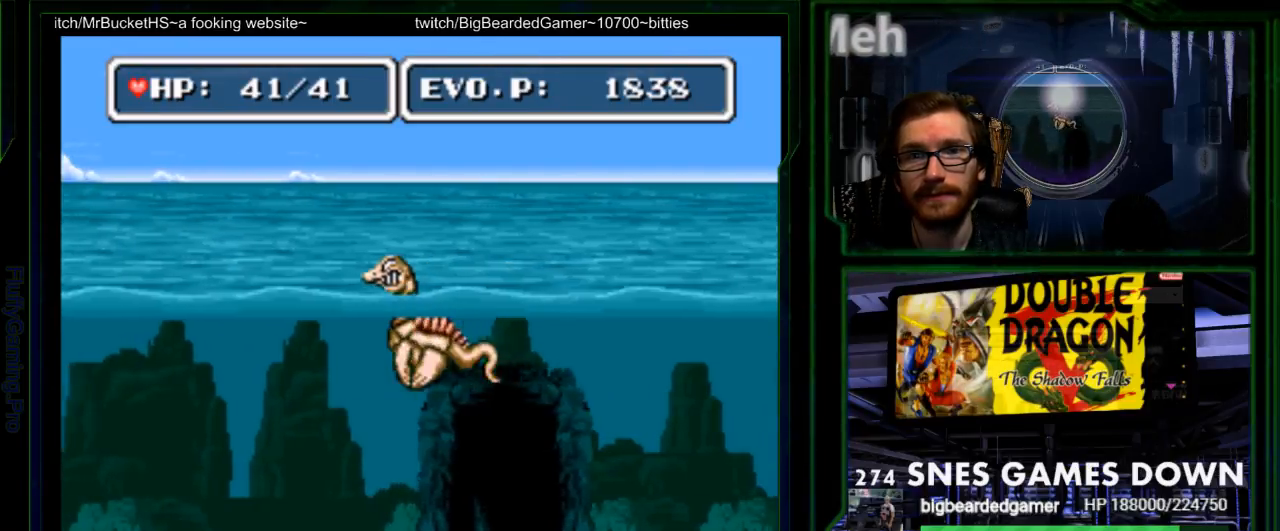
{"buttons": ["A", "DPAD_LEFT"], "events": [[467, "A", "down"]]}
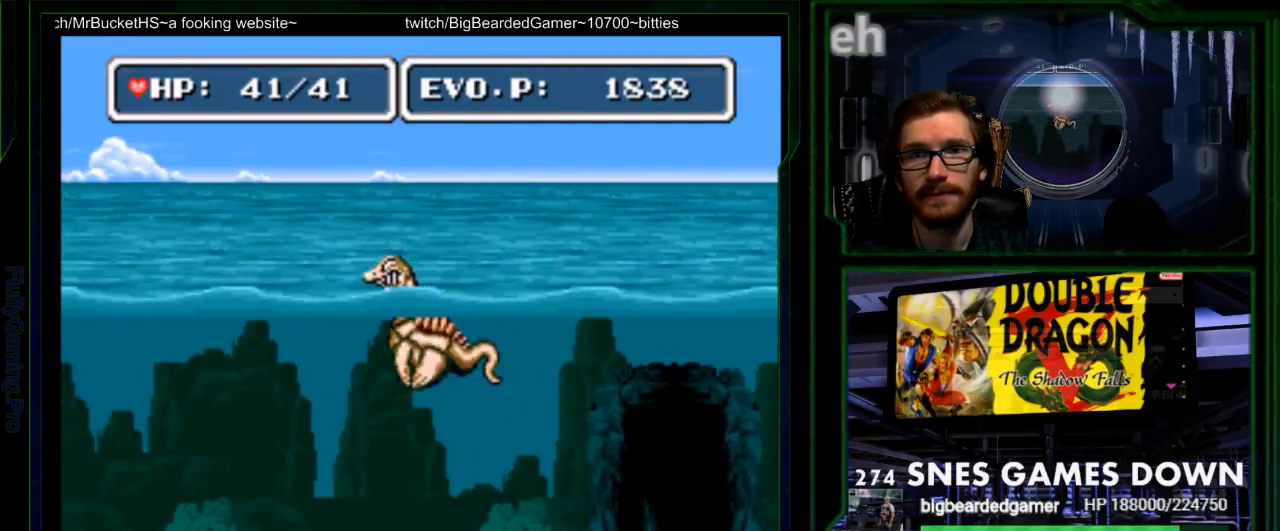
{"buttons": ["B", "DPAD_LEFT"], "events": [[83, "A", "up"], [183, "B", "down"]]}
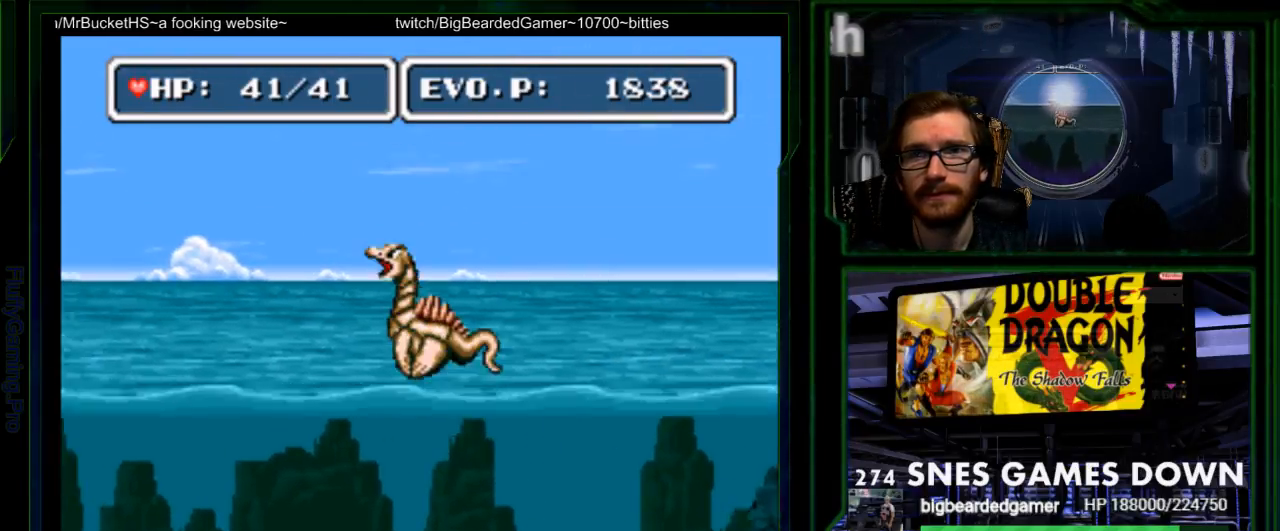
{"buttons": ["B", "DPAD_LEFT"], "events": []}
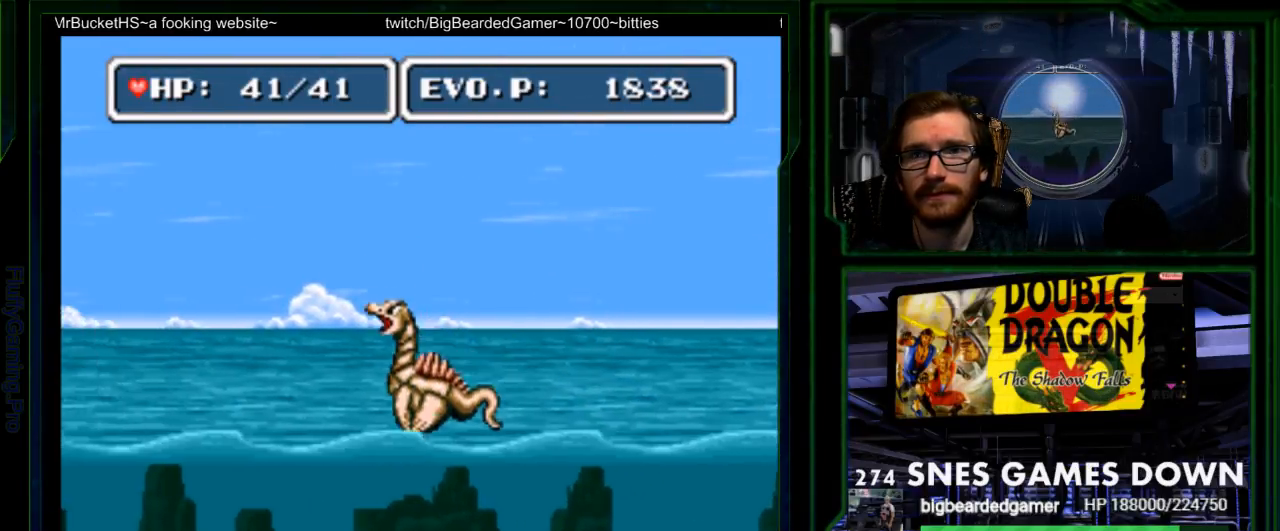
{"buttons": ["B", "DPAD_LEFT"], "events": [[17, "B", "up"], [300, "B", "down"], [400, "B", "up"], [450, "B", "down"]]}
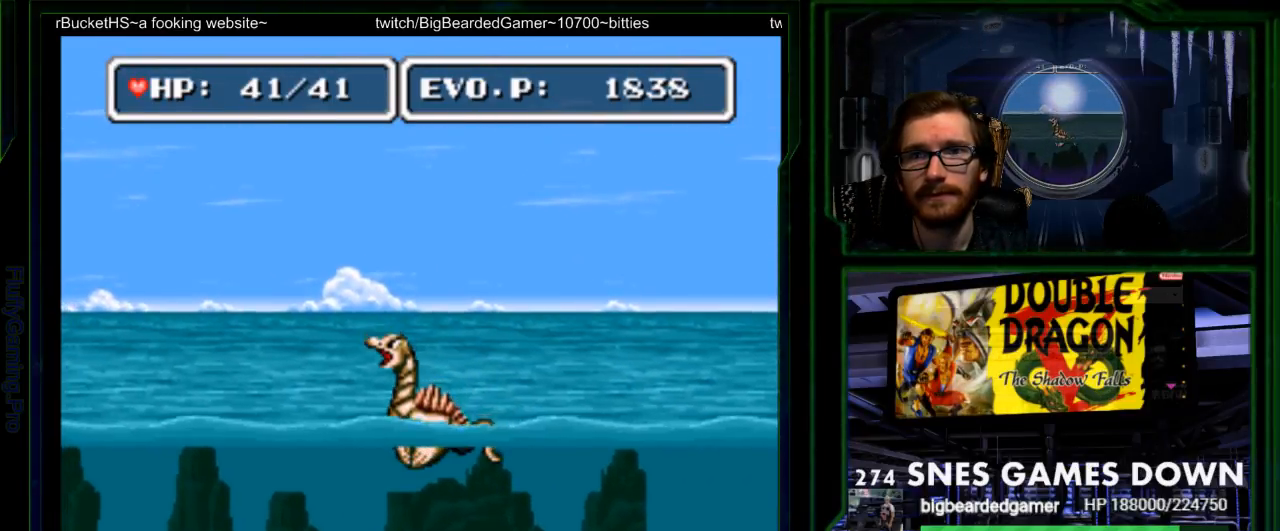
{"buttons": ["DPAD_UP", "DPAD_LEFT"], "events": [[17, "DPAD_UP", "down"], [83, "B", "up"], [150, "B", "down"], [283, "B", "up"], [333, "B", "down"], [500, "B", "up"]]}
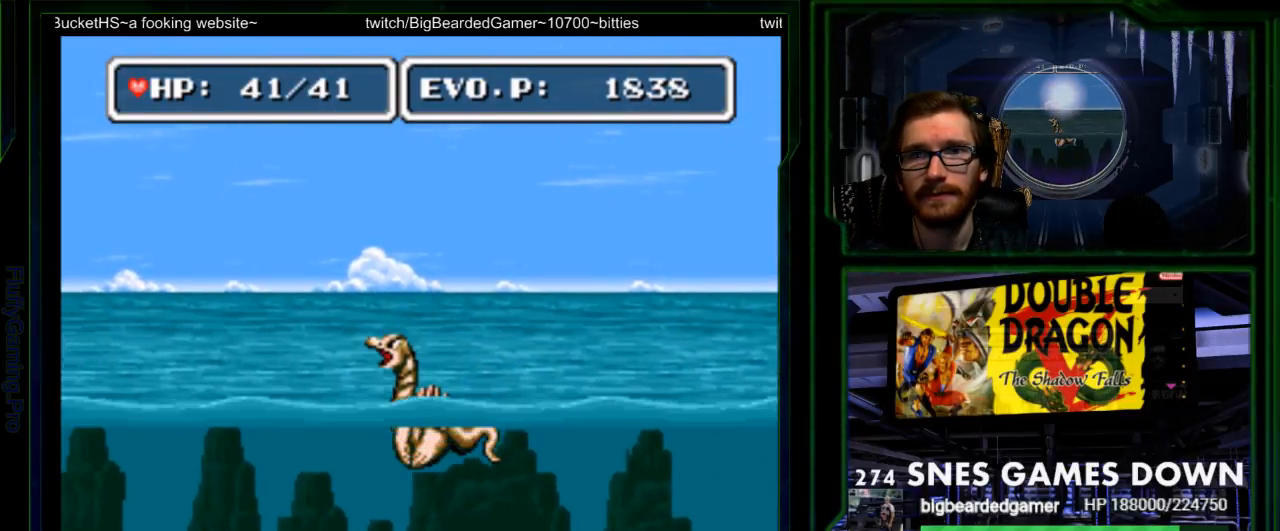
{"buttons": ["DPAD_LEFT"], "events": [[133, "DPAD_UP", "up"], [233, "DPAD_LEFT", "up"], [283, "DPAD_LEFT", "down"]]}
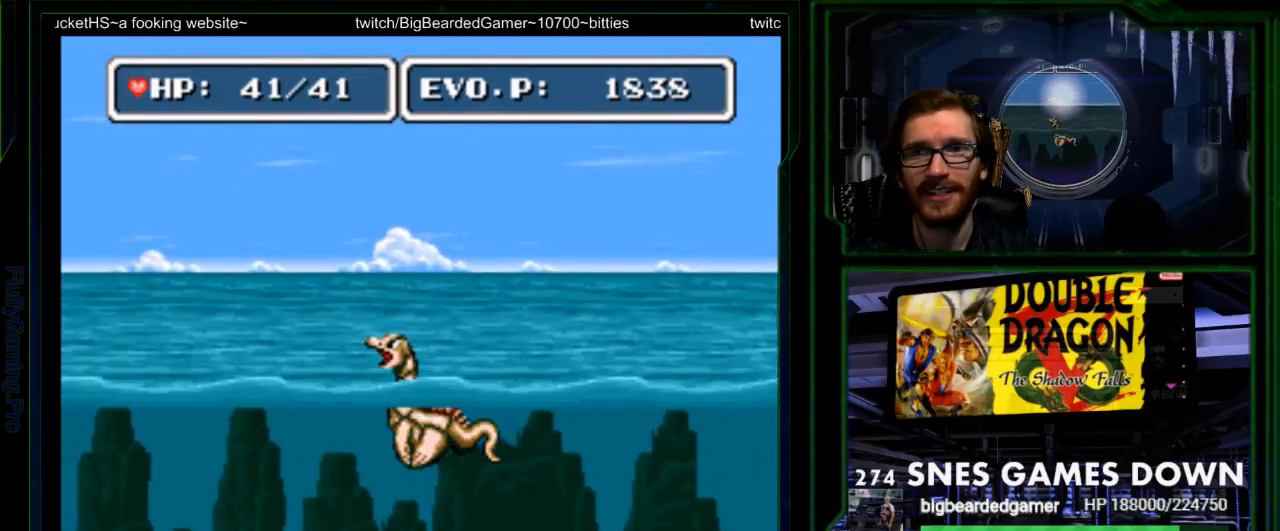
{"buttons": ["DPAD_LEFT"], "events": [[17, "DPAD_UP", "down"], [83, "DPAD_UP", "up"], [117, "DPAD_RIGHT", "down"], [333, "DPAD_RIGHT", "up"], [367, "DPAD_LEFT", "up"], [450, "DPAD_LEFT", "down"]]}
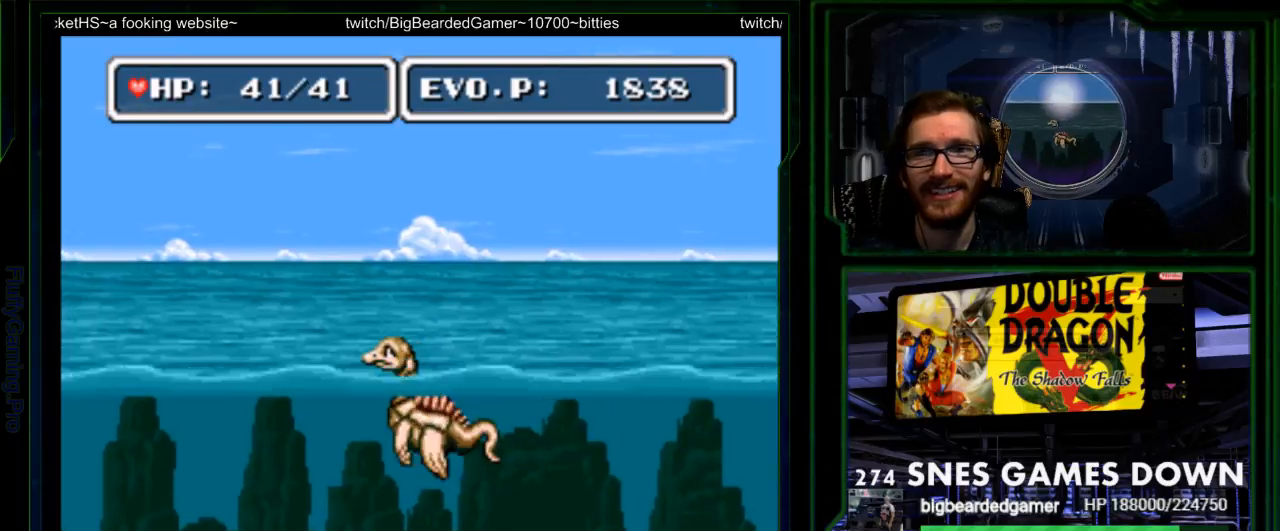
{"buttons": ["DPAD_LEFT"], "events": [[50, "DPAD_LEFT", "up"], [67, "SELECT", "down"], [83, "DPAD_LEFT", "down"], [183, "SELECT", "up"]]}
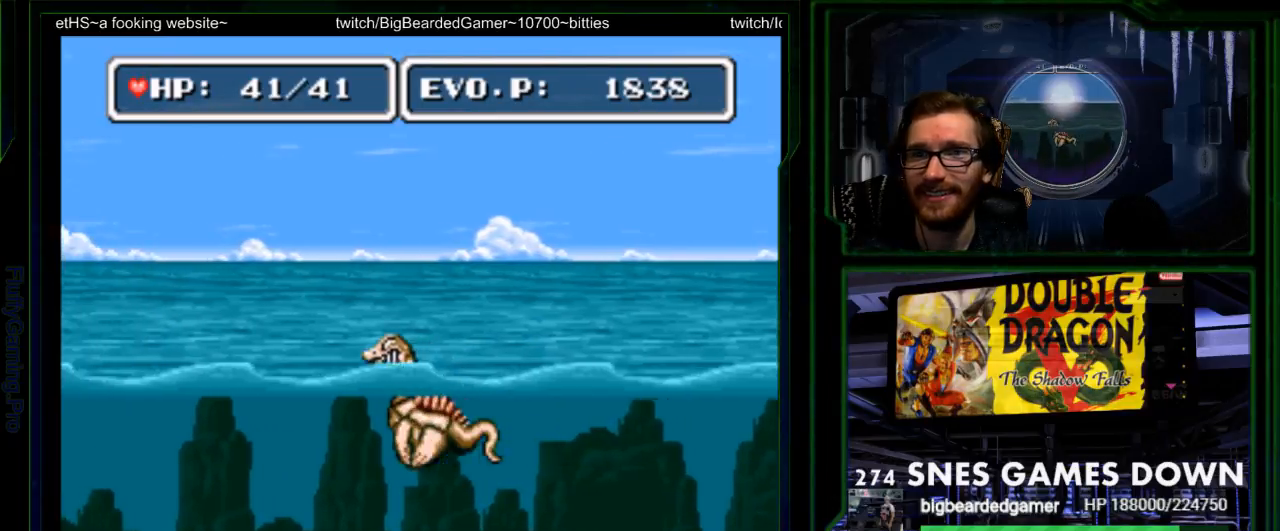
{"buttons": ["DPAD_LEFT"], "events": []}
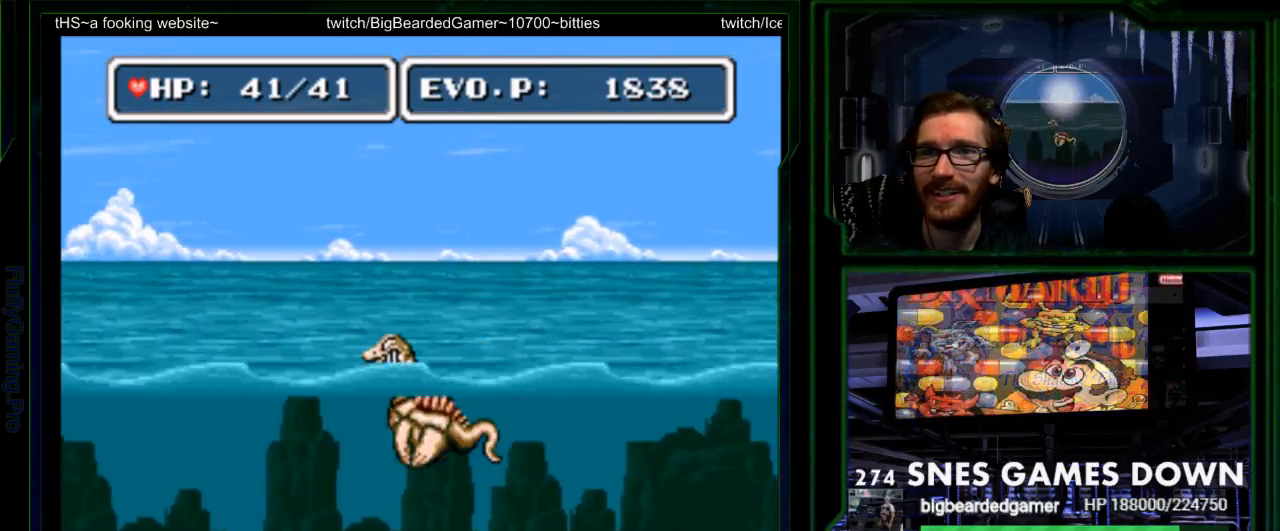
{"buttons": ["DPAD_LEFT"], "events": [[50, "B", "down"], [167, "B", "up"]]}
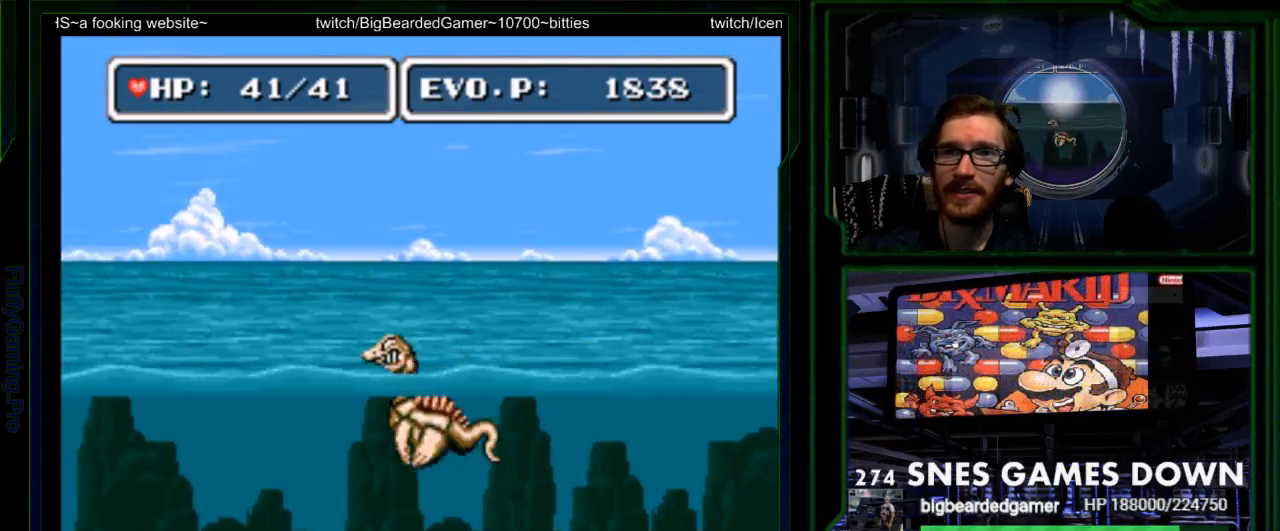
{"buttons": ["DPAD_LEFT"], "events": []}
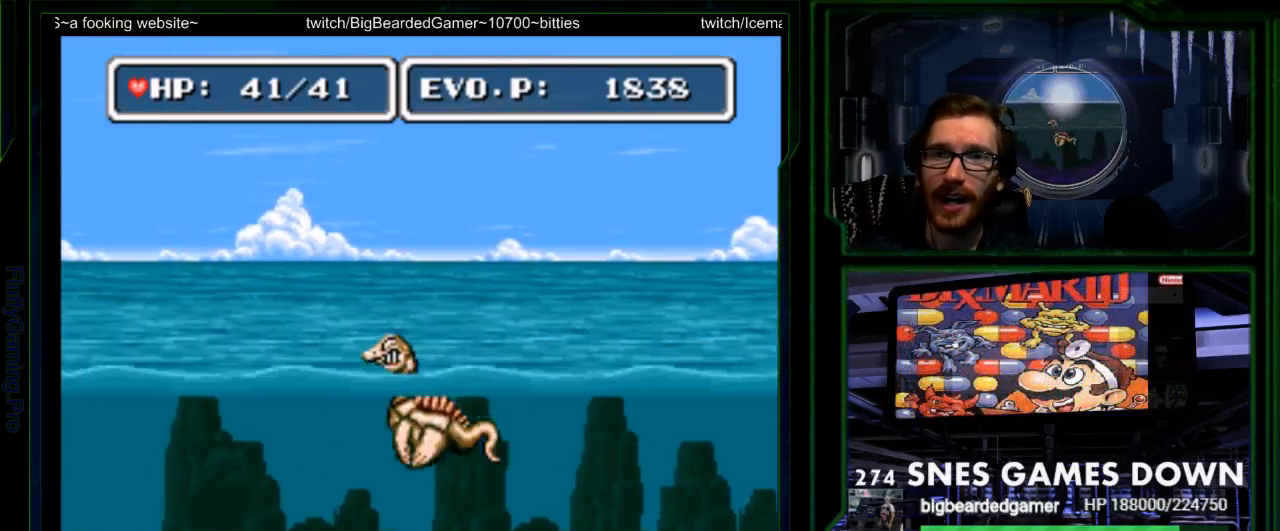
{"buttons": ["DPAD_LEFT"], "events": []}
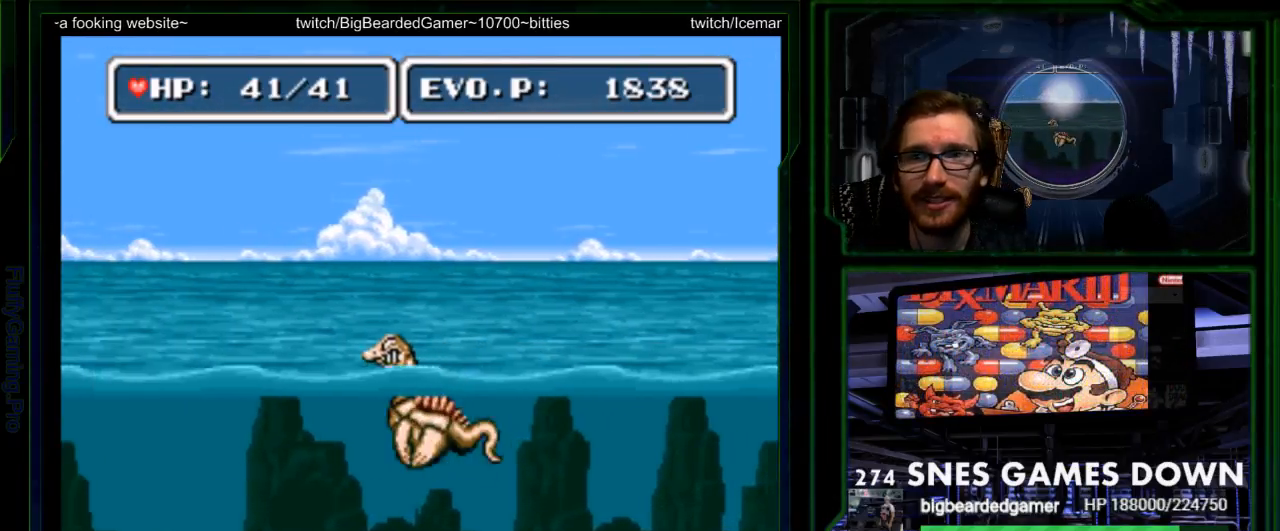
{"buttons": ["DPAD_LEFT"], "events": []}
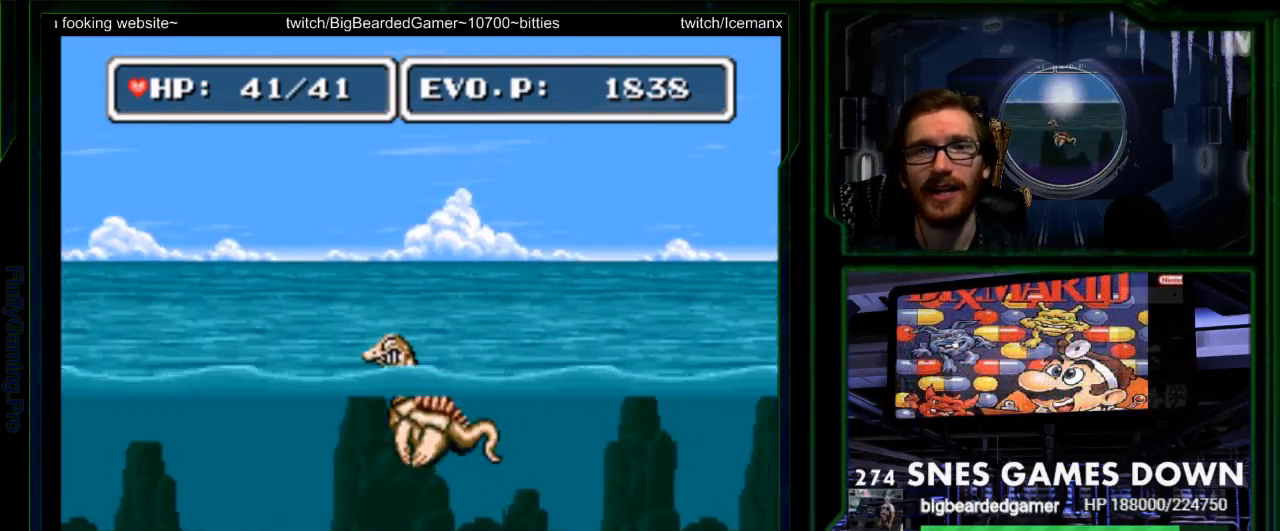
{"buttons": ["DPAD_LEFT"], "events": []}